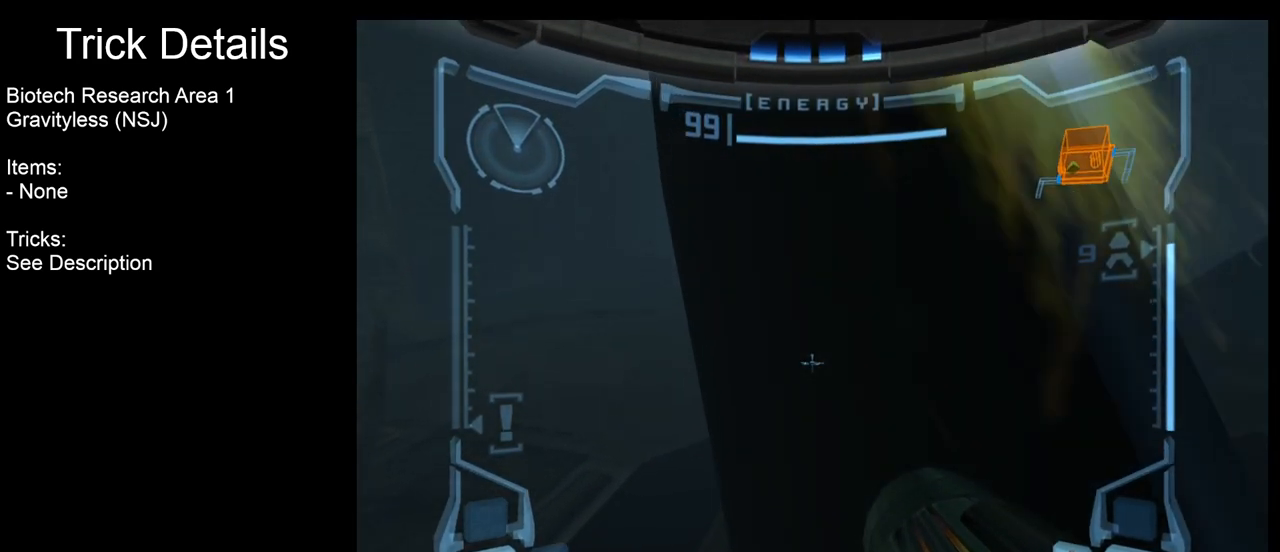
Gameplay with a controller (Nintendo layout); each line is a JSON object with the inputs held at the frame after it. "events" lists button and stick changes between this image and that frame as [ms after this image, input, new state], when the widget could be followed in between. Not read: L3 R3.
{"buttons": ["L1"], "left_stick": "center", "right_stick": "center", "events": []}
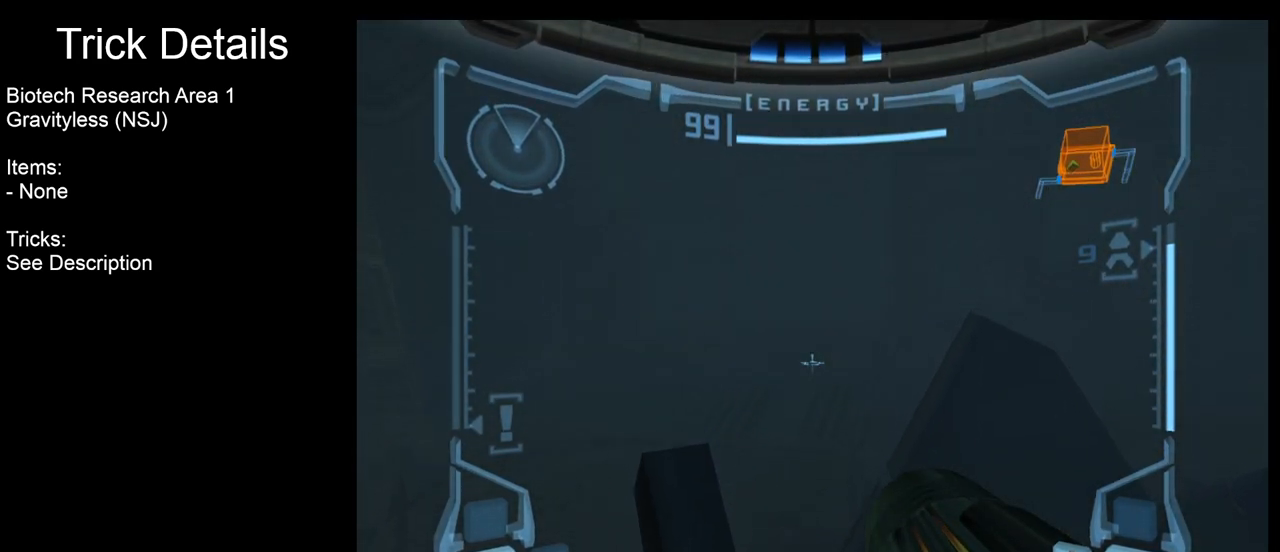
{"buttons": ["L1"], "left_stick": "center", "right_stick": "center", "events": [[117, "left_stick", "up"], [267, "left_stick", "center"]]}
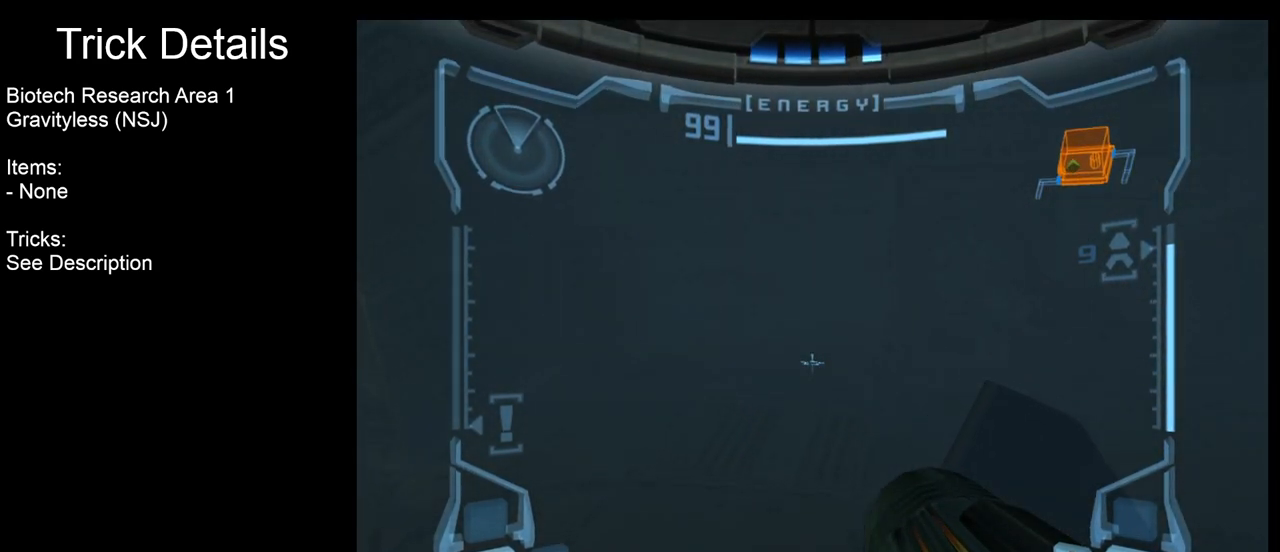
{"buttons": ["L1"], "left_stick": "center", "right_stick": "center", "events": []}
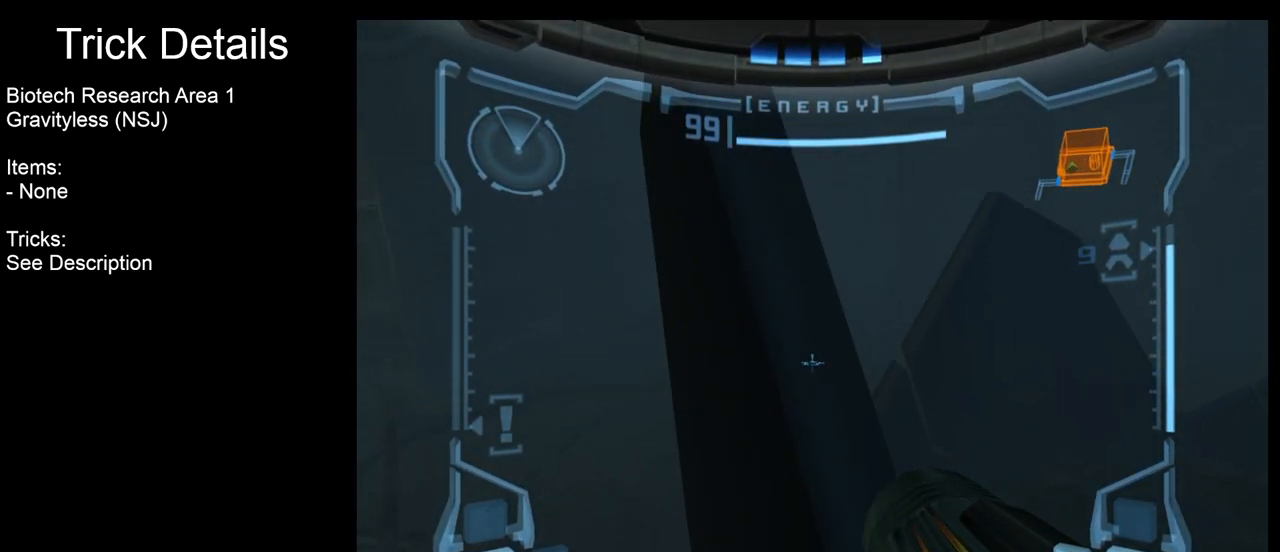
{"buttons": ["L1"], "left_stick": "right", "right_stick": "center", "events": [[500, "left_stick", "right"]]}
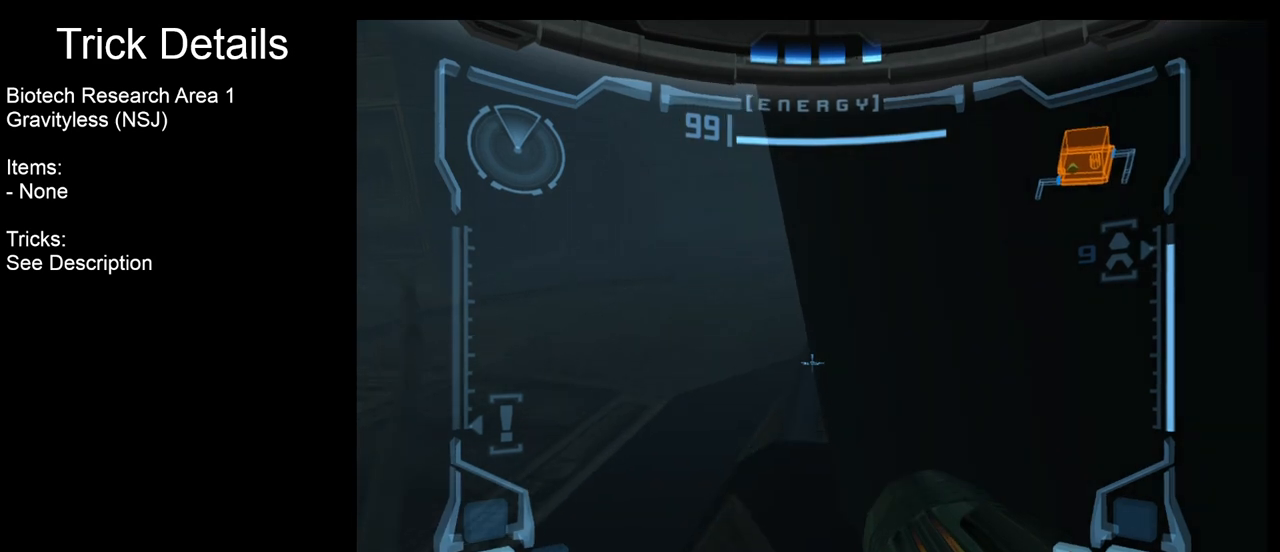
{"buttons": ["L1"], "left_stick": "center", "right_stick": "center", "events": [[33, "B", "down"], [33, "left_stick", "up-right"], [167, "B", "up"], [233, "left_stick", "center"]]}
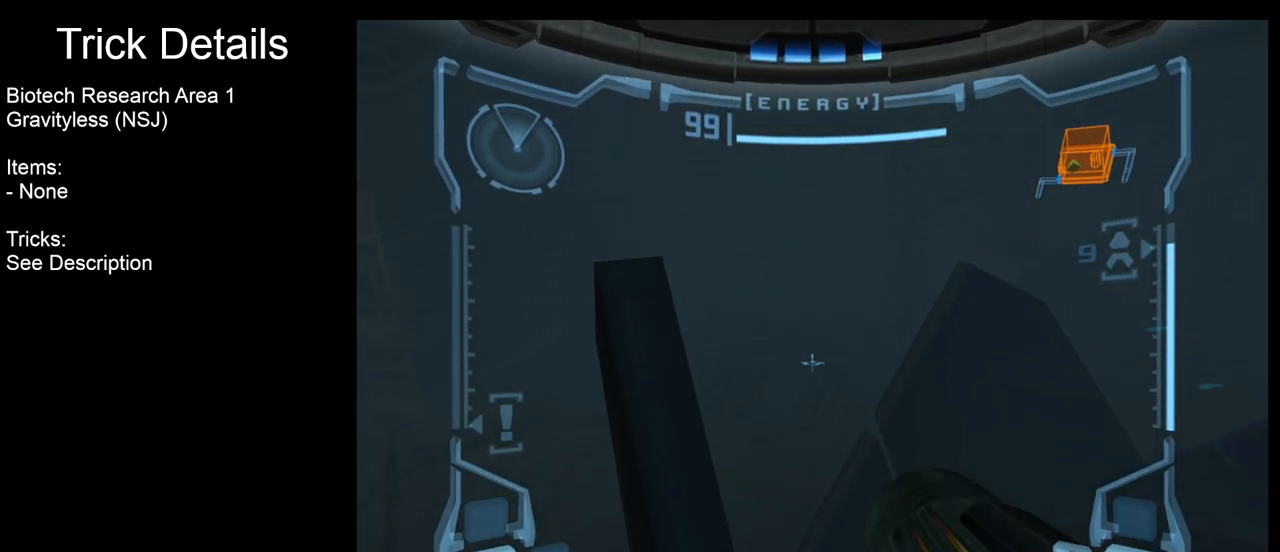
{"buttons": ["L1"], "left_stick": "center", "right_stick": "center", "events": [[200, "left_stick", "up"], [333, "left_stick", "center"]]}
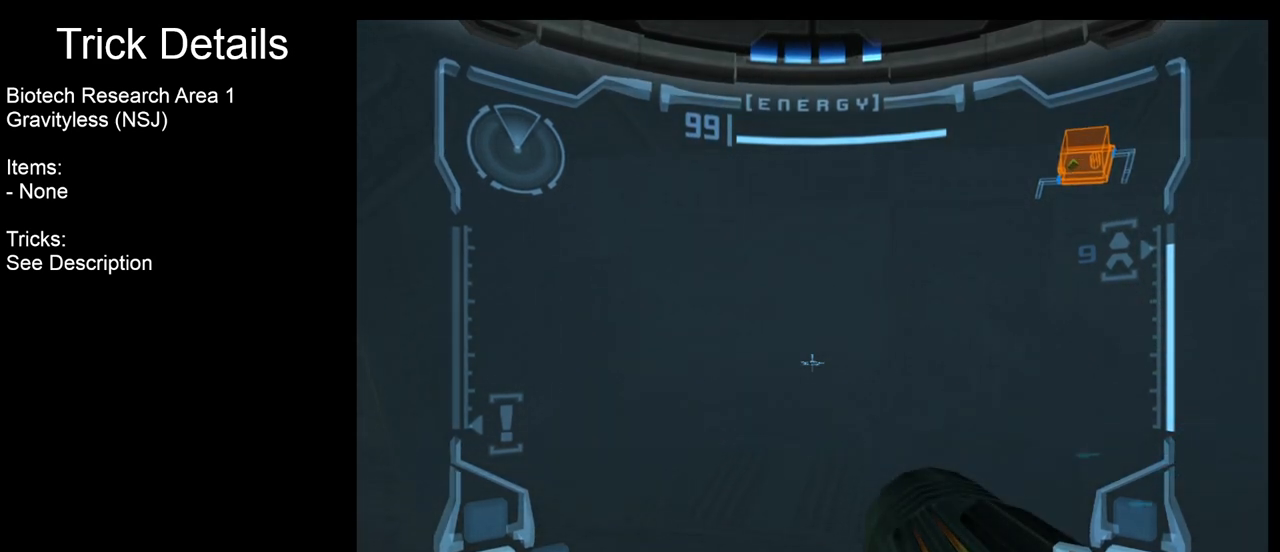
{"buttons": ["L1"], "left_stick": "center", "right_stick": "center", "events": [[200, "left_stick", "up"], [283, "left_stick", "center"]]}
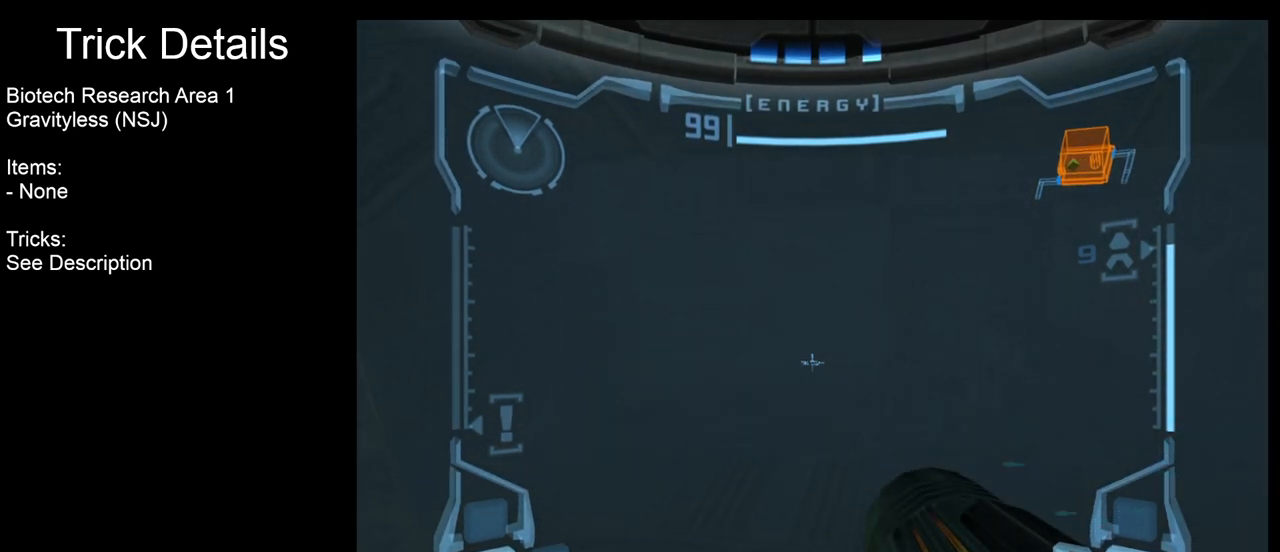
{"buttons": ["L1"], "left_stick": "center", "right_stick": "center", "events": []}
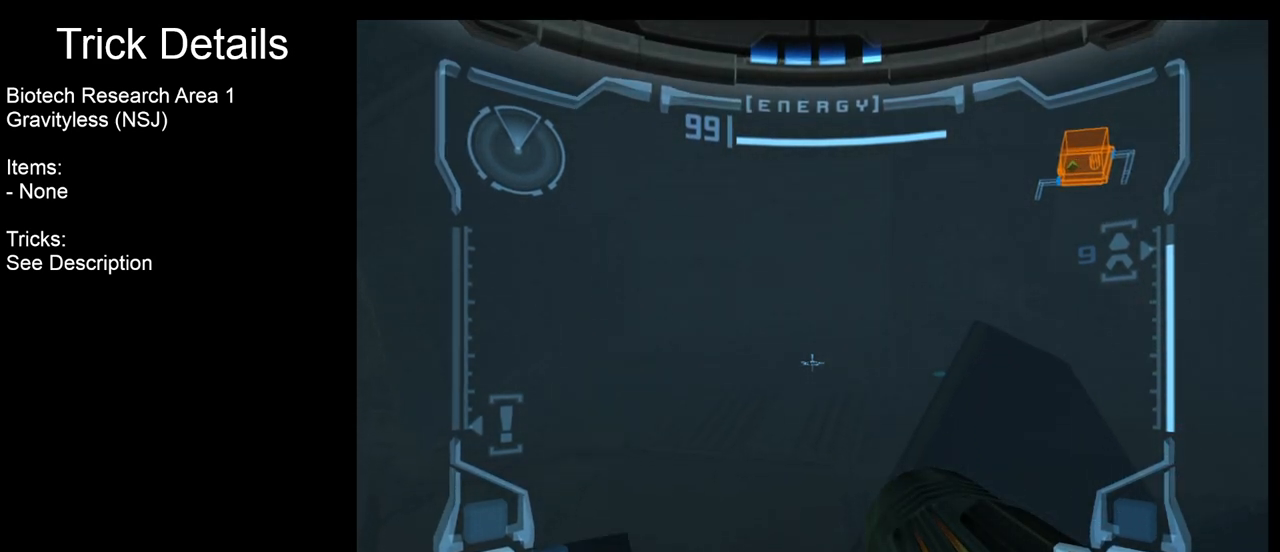
{"buttons": ["L1"], "left_stick": "center", "right_stick": "center", "events": []}
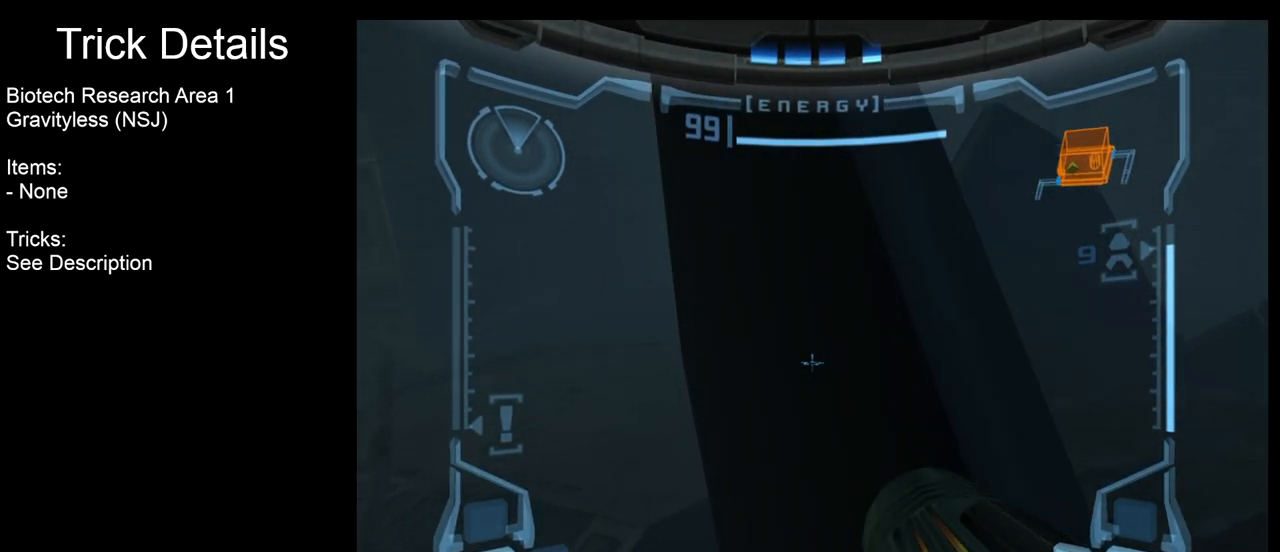
{"buttons": ["B", "L1"], "left_stick": "right", "right_stick": "center", "events": [[433, "B", "down"], [433, "left_stick", "right"]]}
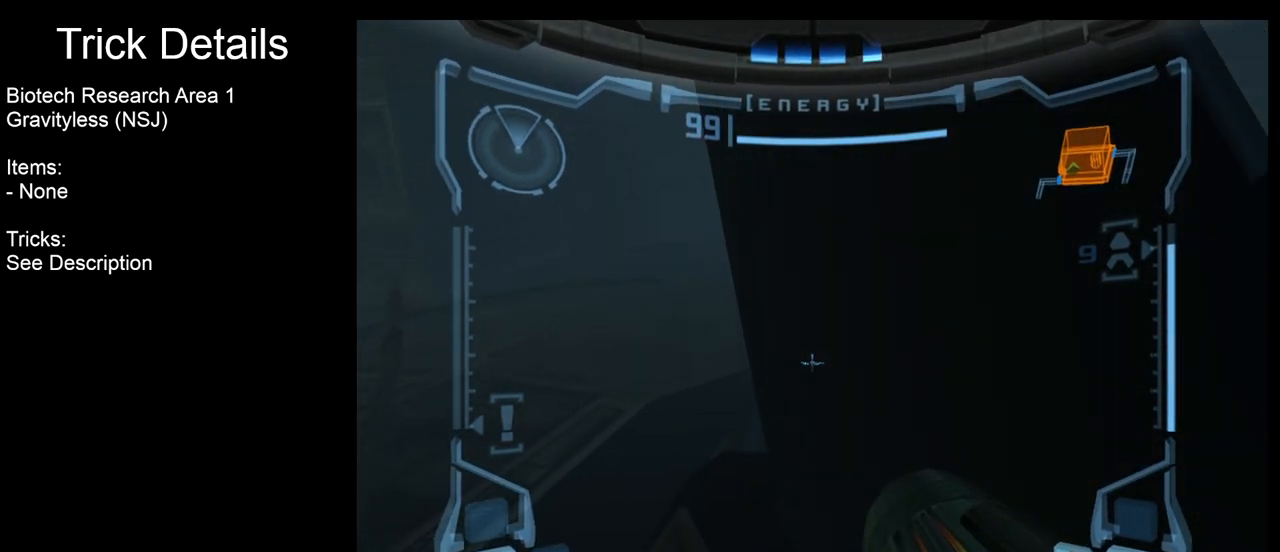
{"buttons": ["L1"], "left_stick": "center", "right_stick": "center", "events": [[33, "B", "up"], [83, "left_stick", "center"]]}
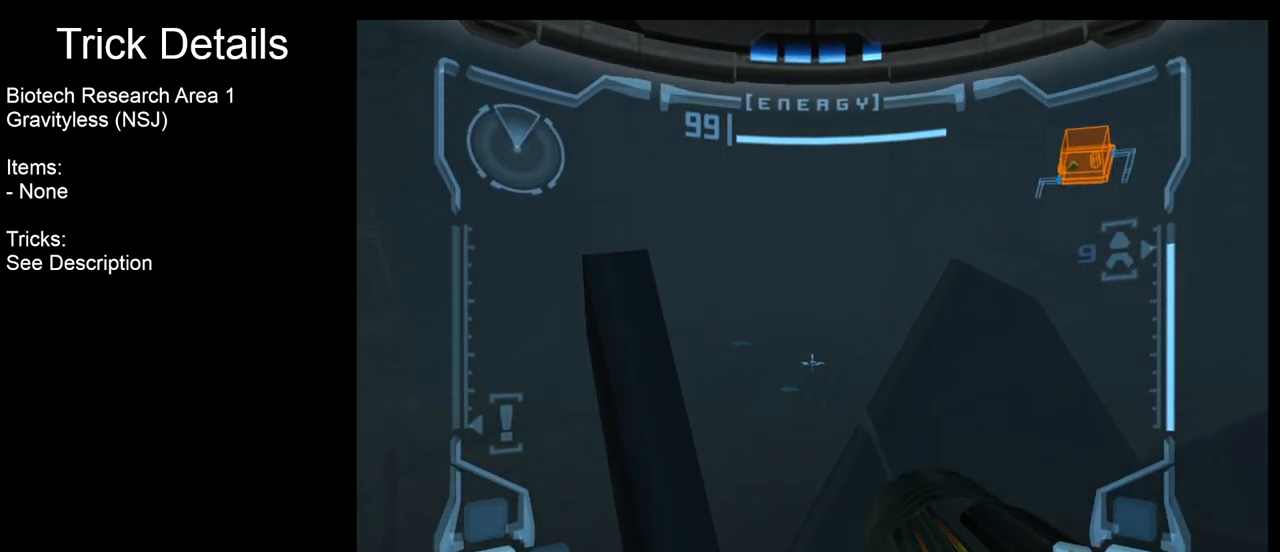
{"buttons": ["L1"], "left_stick": "up", "right_stick": "center", "events": [[67, "left_stick", "up"], [250, "left_stick", "center"], [467, "left_stick", "up"]]}
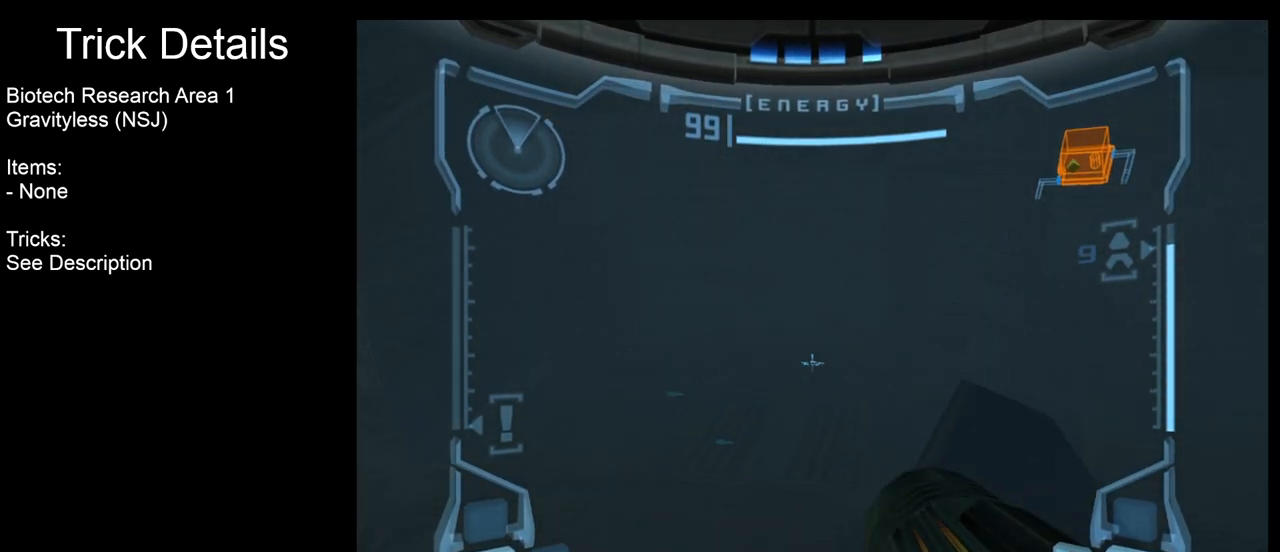
{"buttons": ["L1"], "left_stick": "center", "right_stick": "center", "events": [[50, "left_stick", "center"]]}
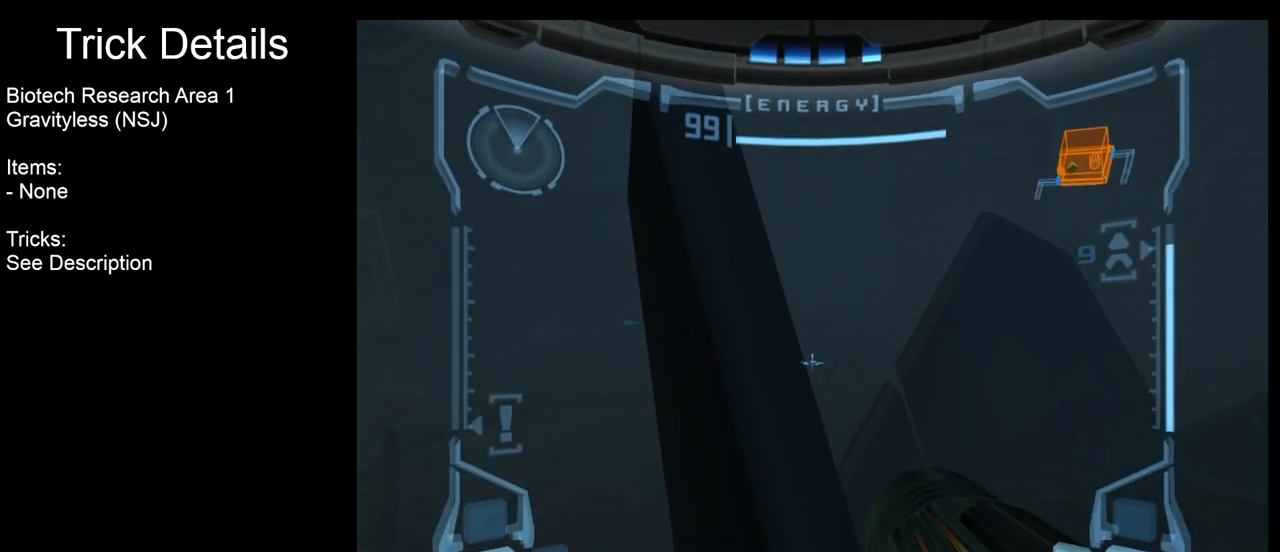
{"buttons": ["L1"], "left_stick": "center", "right_stick": "center", "events": []}
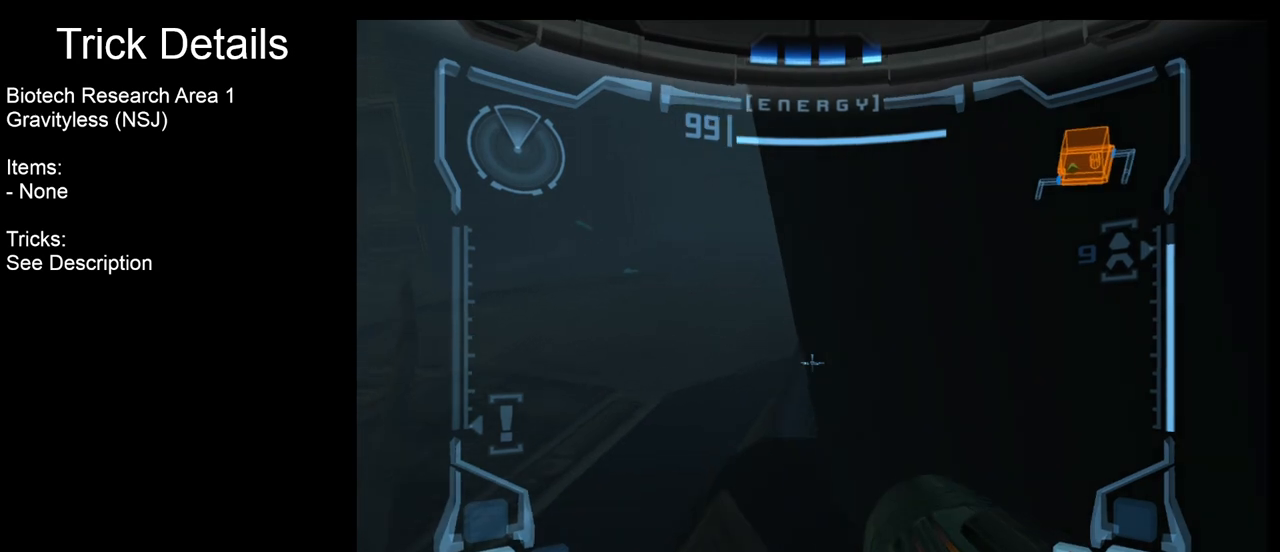
{"buttons": ["L1"], "left_stick": "center", "right_stick": "center", "events": [[33, "left_stick", "up-right"], [50, "B", "down"], [167, "B", "up"], [217, "left_stick", "center"]]}
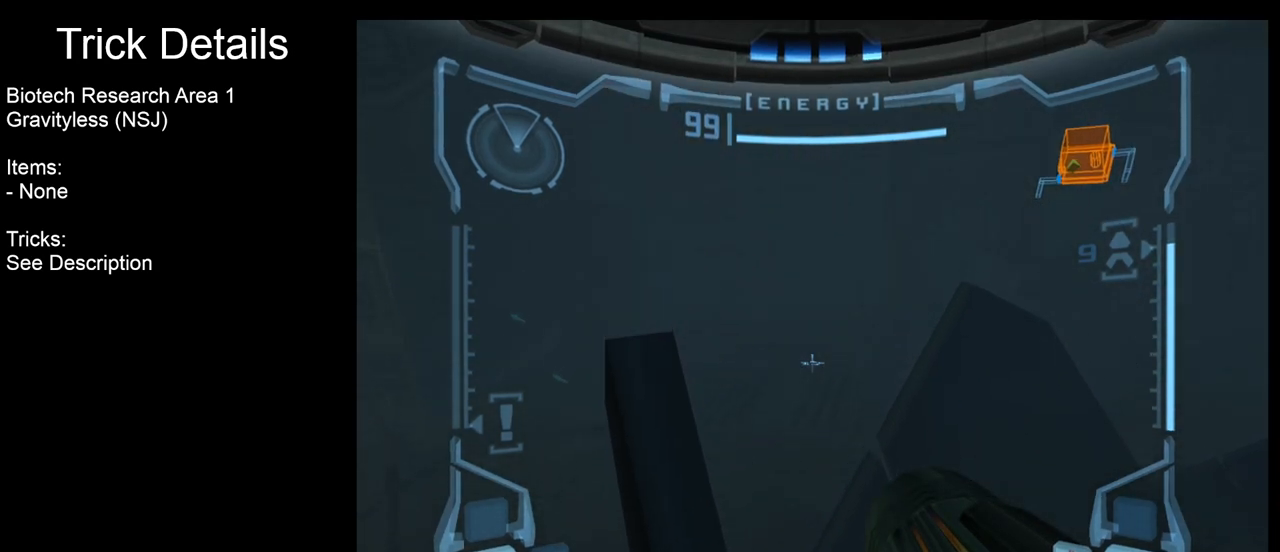
{"buttons": ["L1"], "left_stick": "center", "right_stick": "center", "events": [[117, "left_stick", "up-right"], [250, "left_stick", "center"]]}
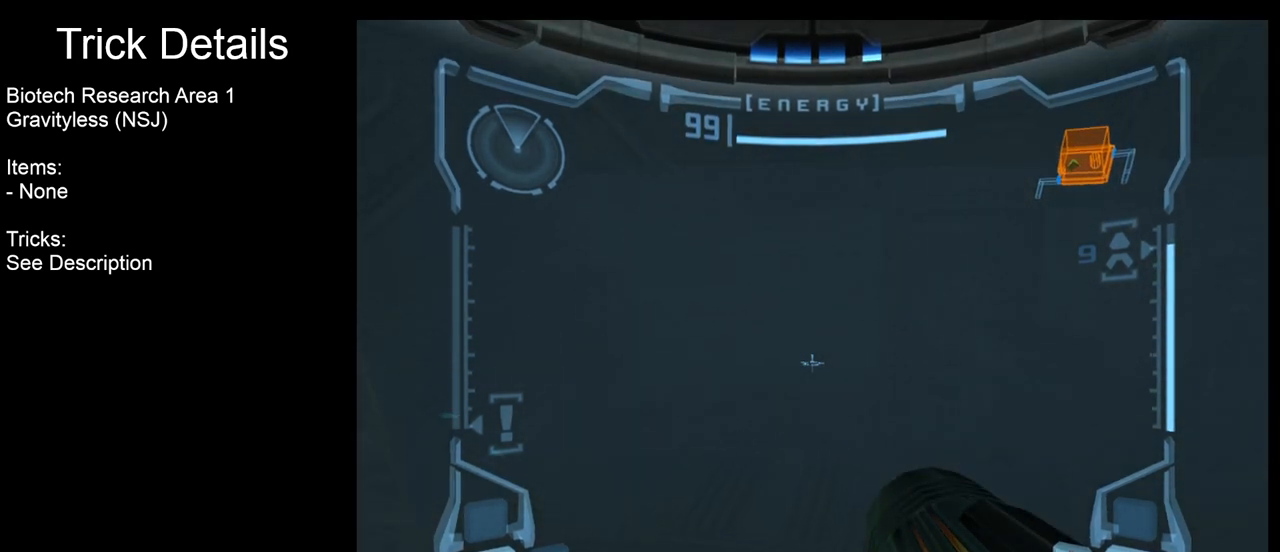
{"buttons": ["L1"], "left_stick": "center", "right_stick": "center", "events": [[50, "left_stick", "up"], [133, "left_stick", "center"]]}
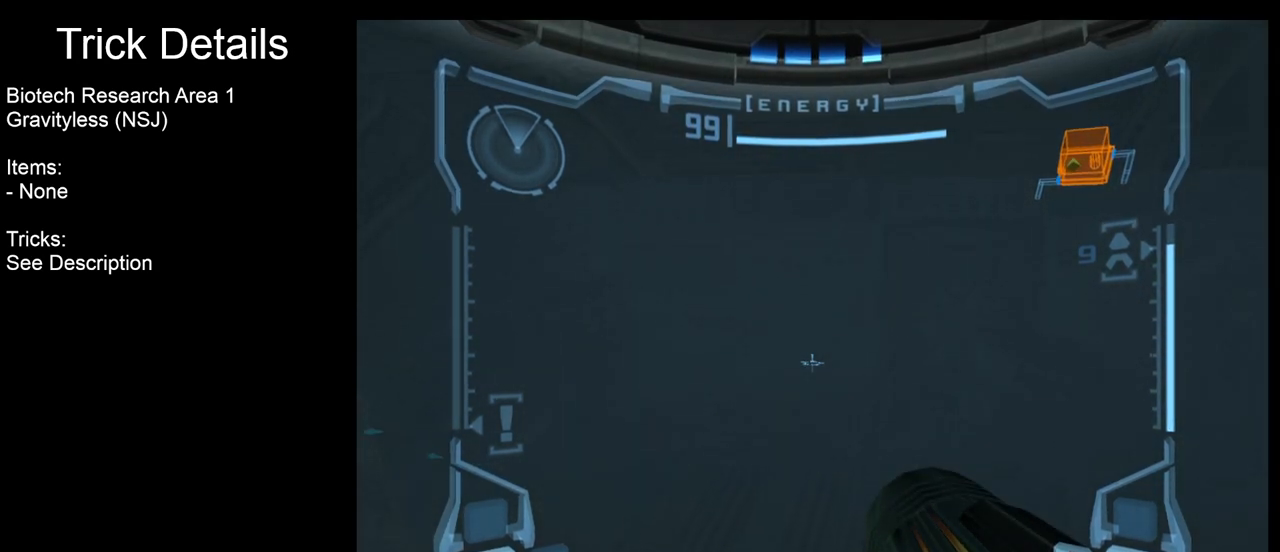
{"buttons": ["L1"], "left_stick": "center", "right_stick": "center", "events": []}
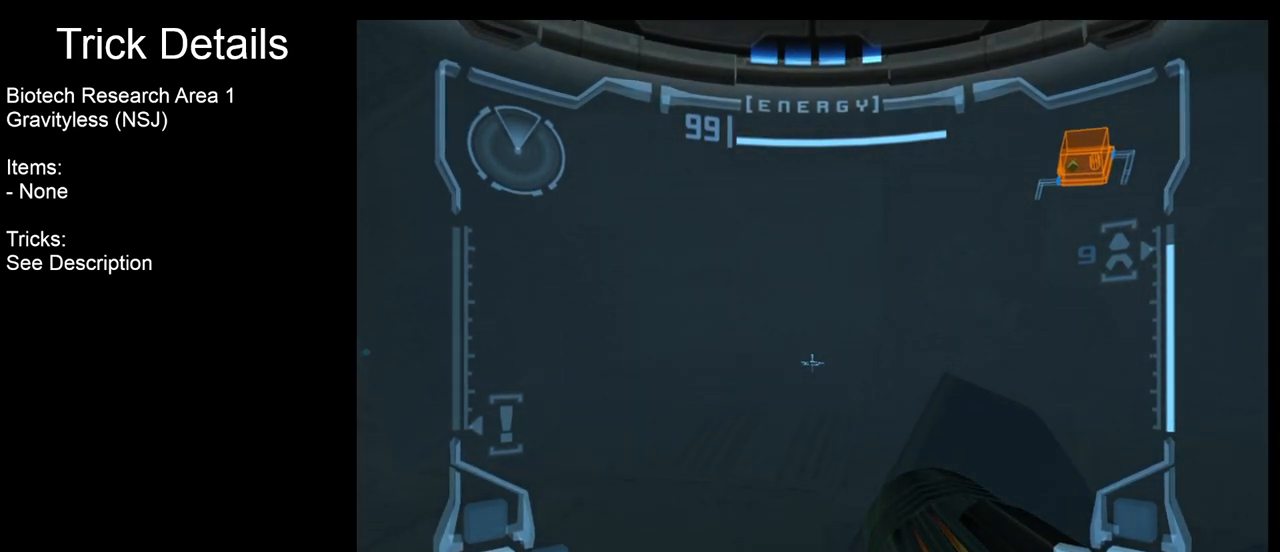
{"buttons": ["L1"], "left_stick": "center", "right_stick": "center", "events": []}
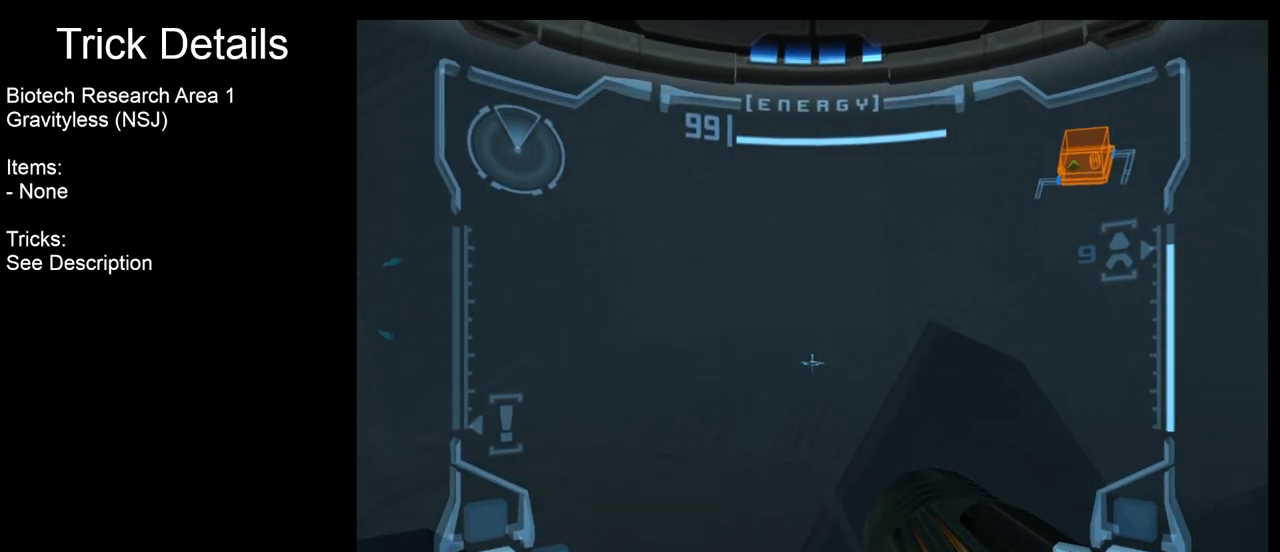
{"buttons": ["R1"], "left_stick": "left", "right_stick": "center", "events": [[83, "L1", "up"], [133, "R1", "down"], [233, "left_stick", "left"]]}
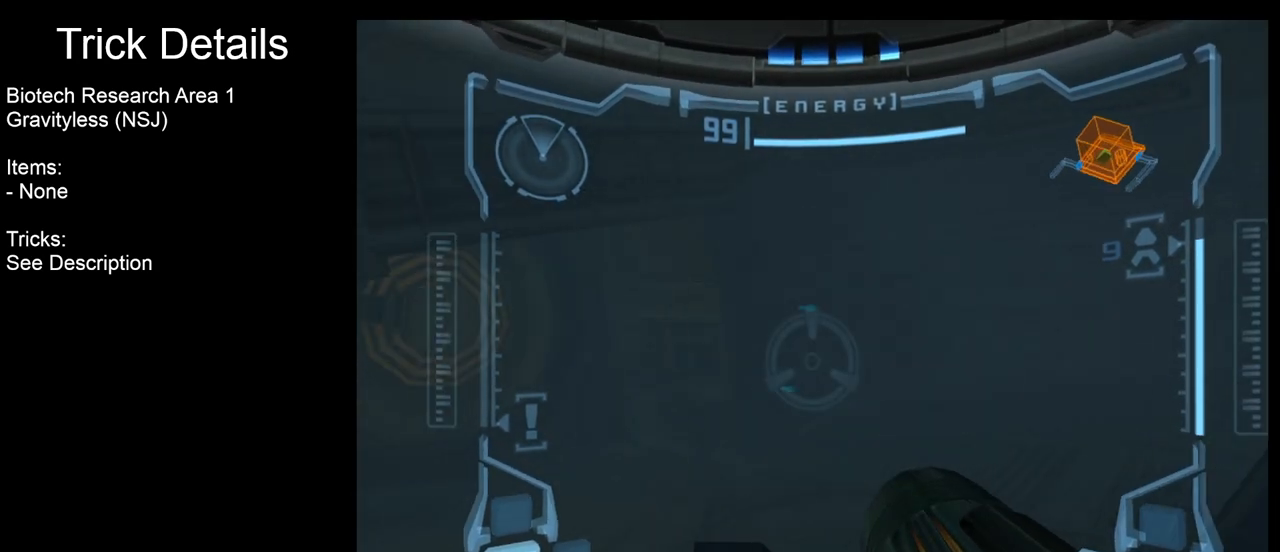
{"buttons": ["R1"], "left_stick": "left", "right_stick": "center", "events": []}
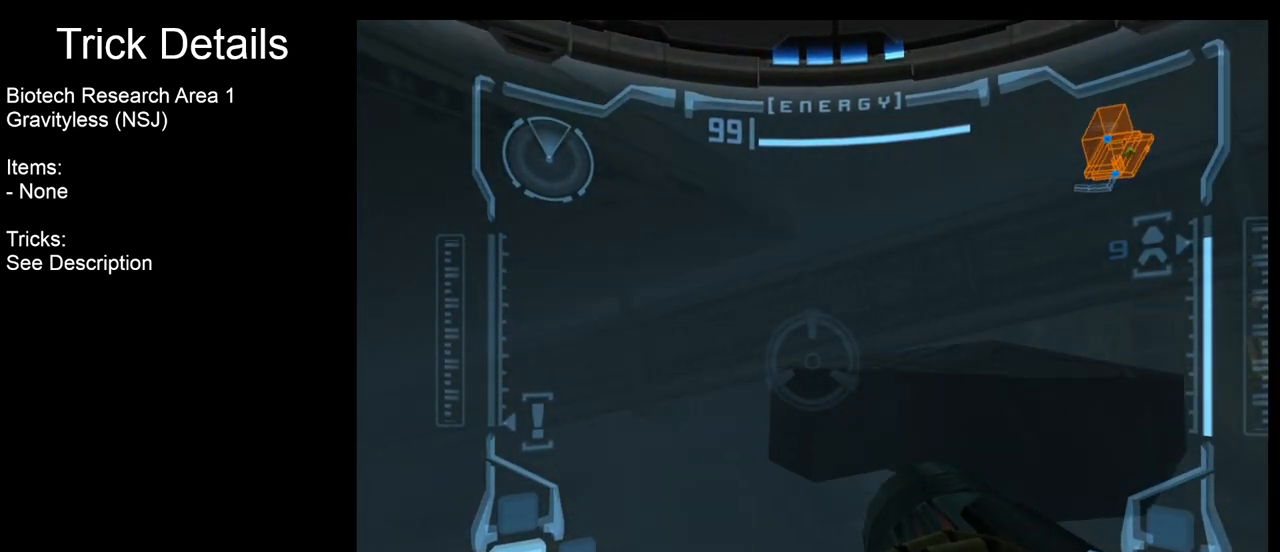
{"buttons": ["R1"], "left_stick": "down", "right_stick": "center", "events": [[150, "left_stick", "center"], [367, "left_stick", "down"]]}
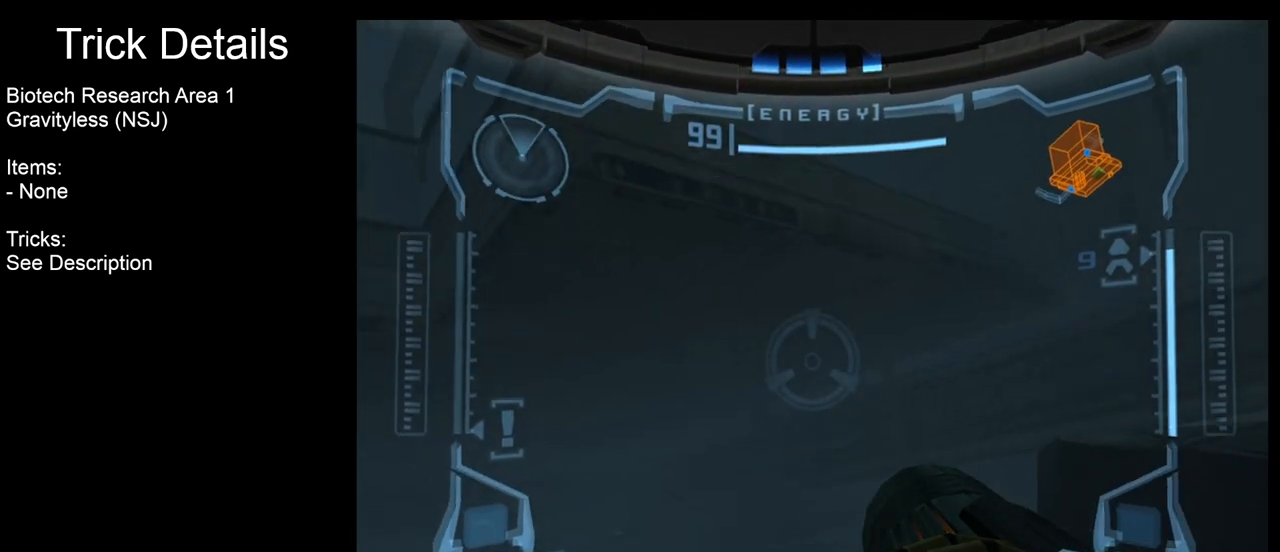
{"buttons": ["L1"], "left_stick": "center", "right_stick": "center", "events": [[250, "left_stick", "center"], [267, "L1", "down"], [367, "R1", "up"]]}
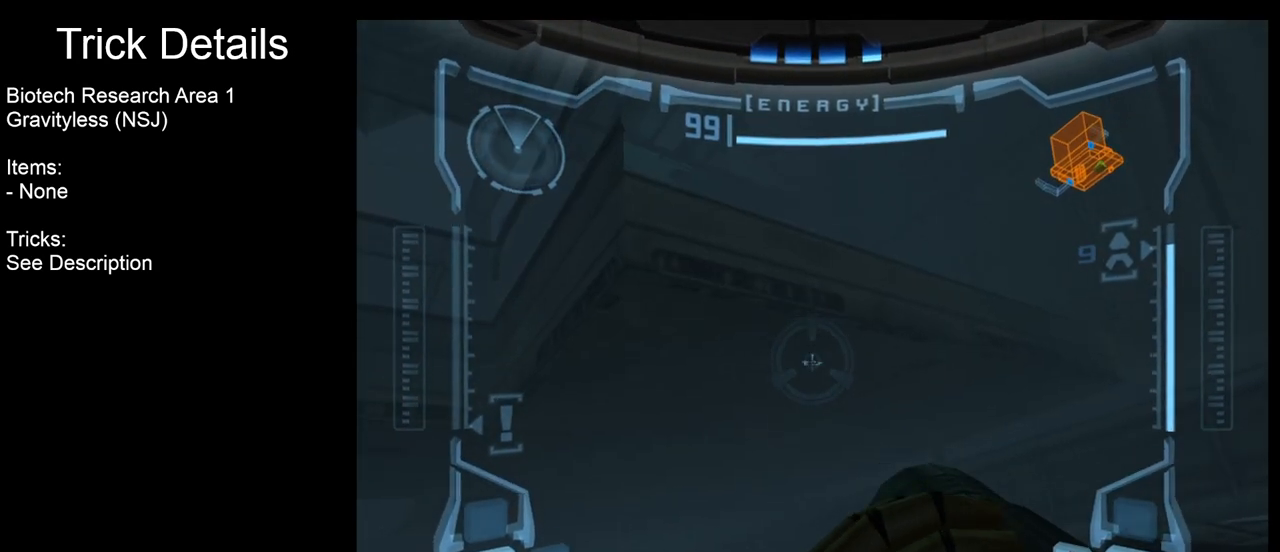
{"buttons": ["L1"], "left_stick": "up-right", "right_stick": "center", "events": [[250, "left_stick", "right"], [283, "B", "down"], [417, "B", "up"], [467, "left_stick", "up-right"]]}
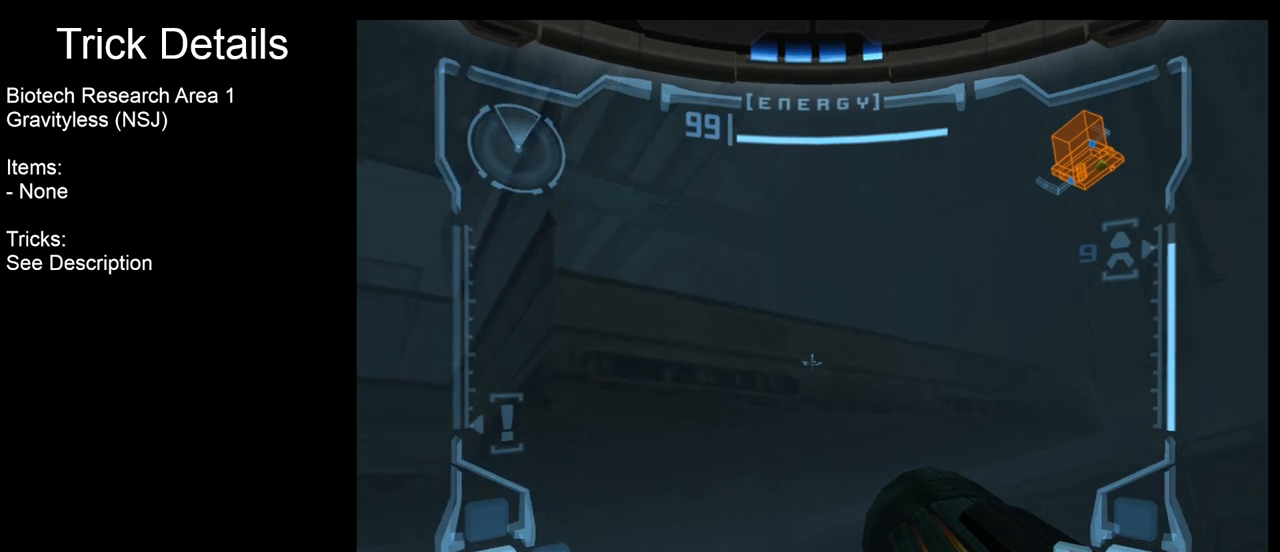
{"buttons": ["L1"], "left_stick": "up", "right_stick": "center", "events": [[83, "left_stick", "up"]]}
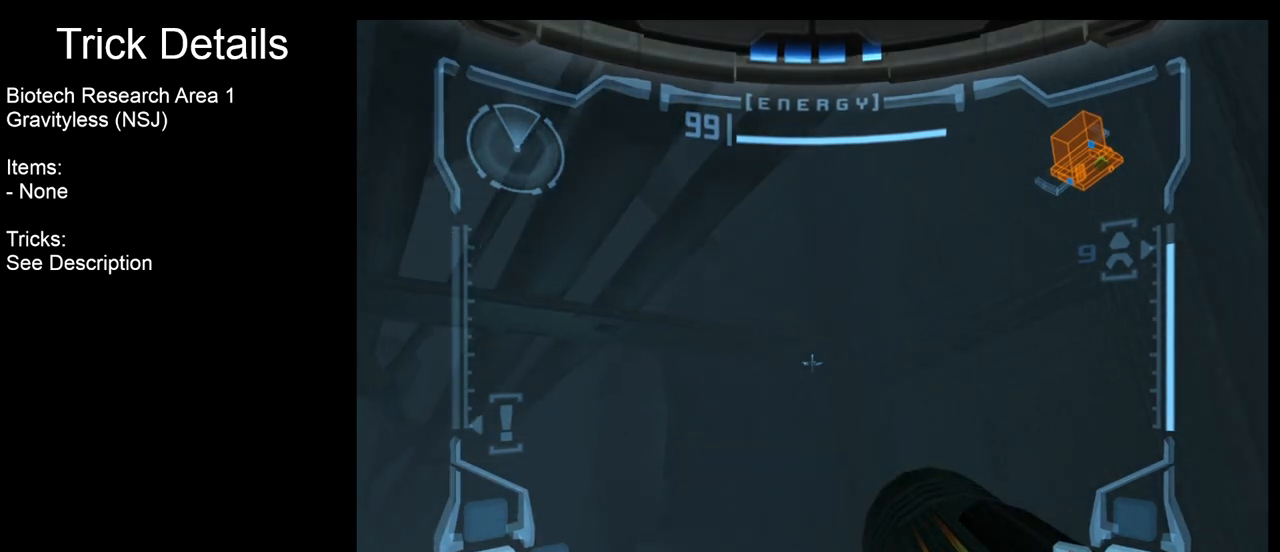
{"buttons": ["L1"], "left_stick": "up", "right_stick": "center", "events": []}
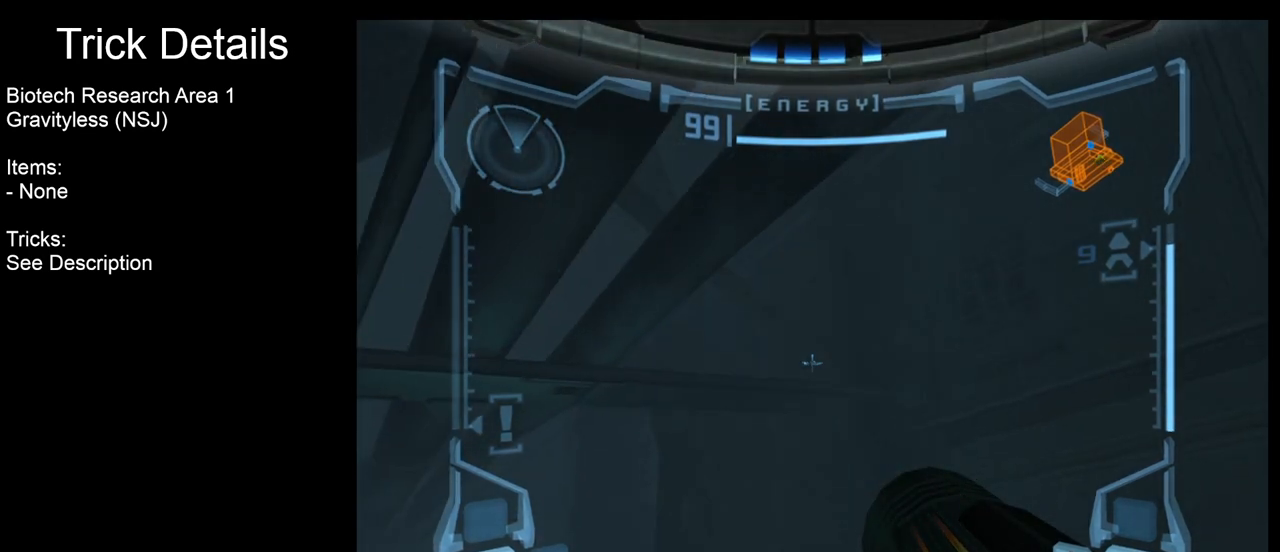
{"buttons": ["L1"], "left_stick": "up", "right_stick": "center", "events": []}